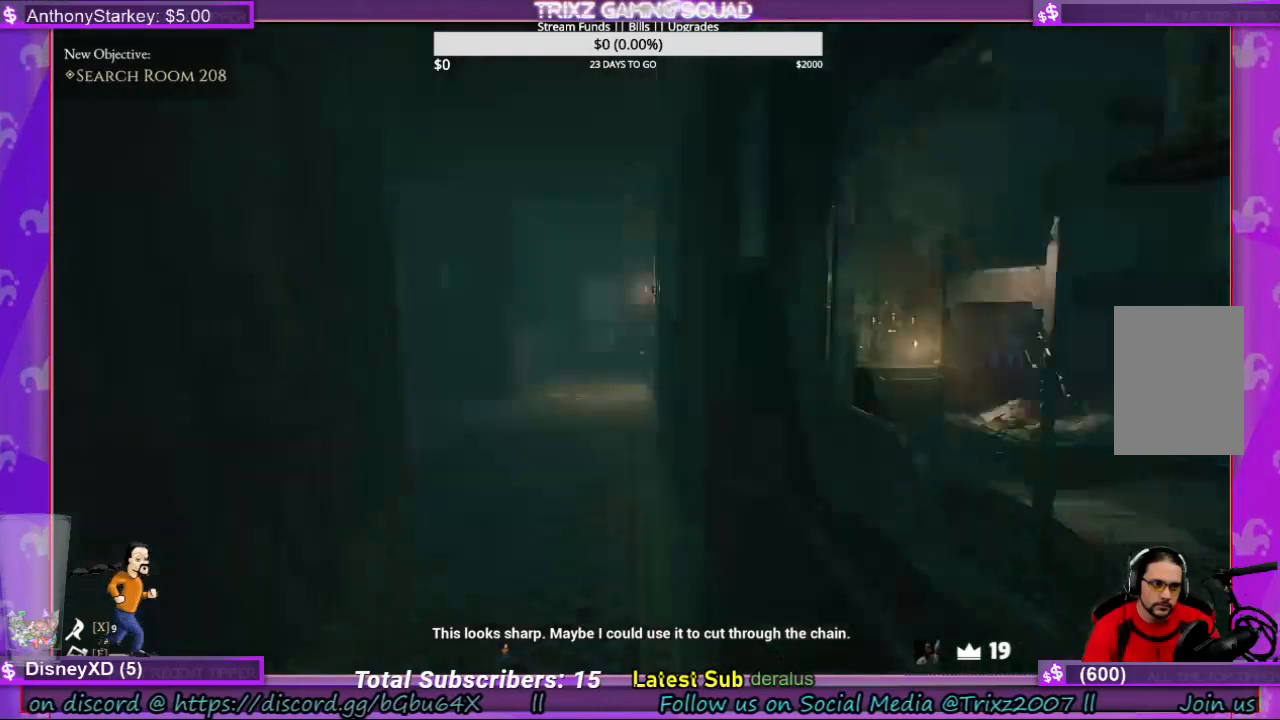
Gameplay with keyboard and mouse; each line is a JSON object with the keys and mouse buttons held at the frame after it. "events" lists presses ("down") and releases ("up") of "a", "ctrl", "d", "e", "f", "q", "r", "s", "shift", "space", "tab", "w", "mouse_left", "mouse_wheel", "mouse_right" and "mouse_mb4" between this image and that frame as [ms after this image, input, new state], when the widget could be followed in between. "mouse_left", "mouse_wheel", "mouse_right", "mouse_mb4" = the "left", "wheel", "right", "mb4" buttons of the "mouse" list. No other keys are recorded. "wheel" means that the mouse wheel is clicked or scrolled. Mouse movement is not recorded.
{"keys": ["a", "w"], "mouse": [], "events": [[367, "a", "down"], [400, "w", "down"]]}
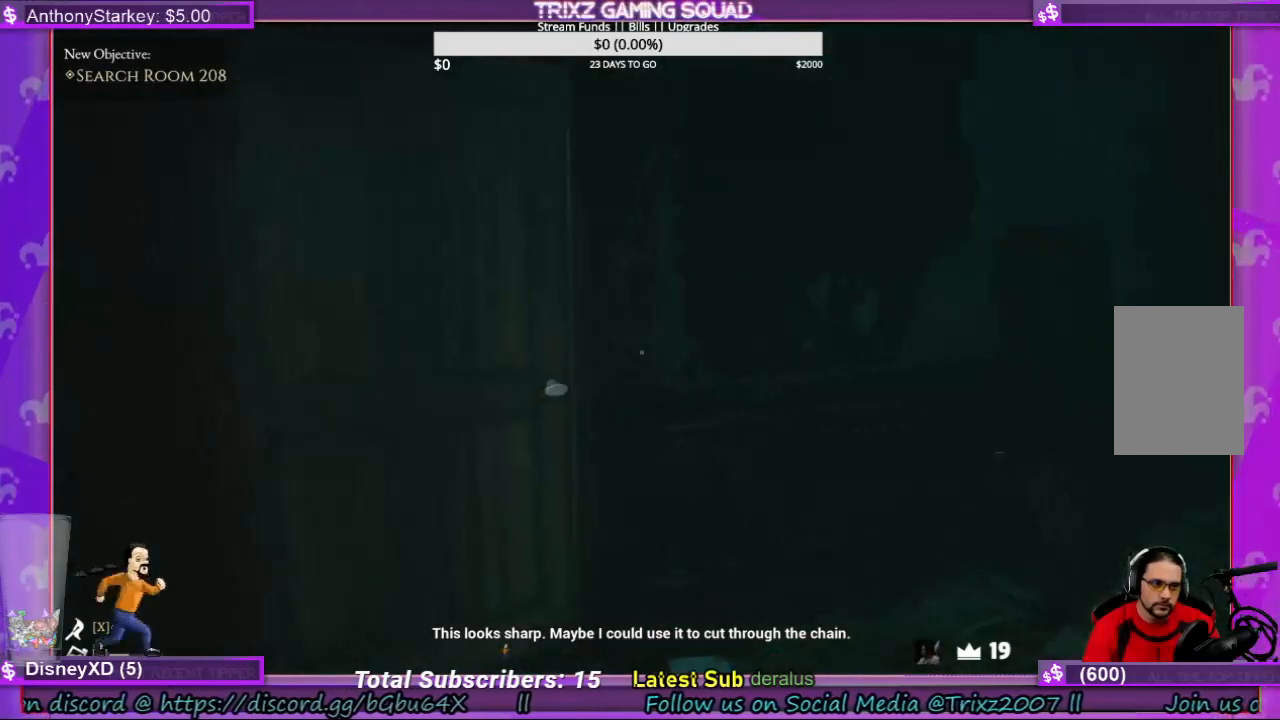
{"keys": ["w"], "mouse": [], "events": [[367, "a", "up"]]}
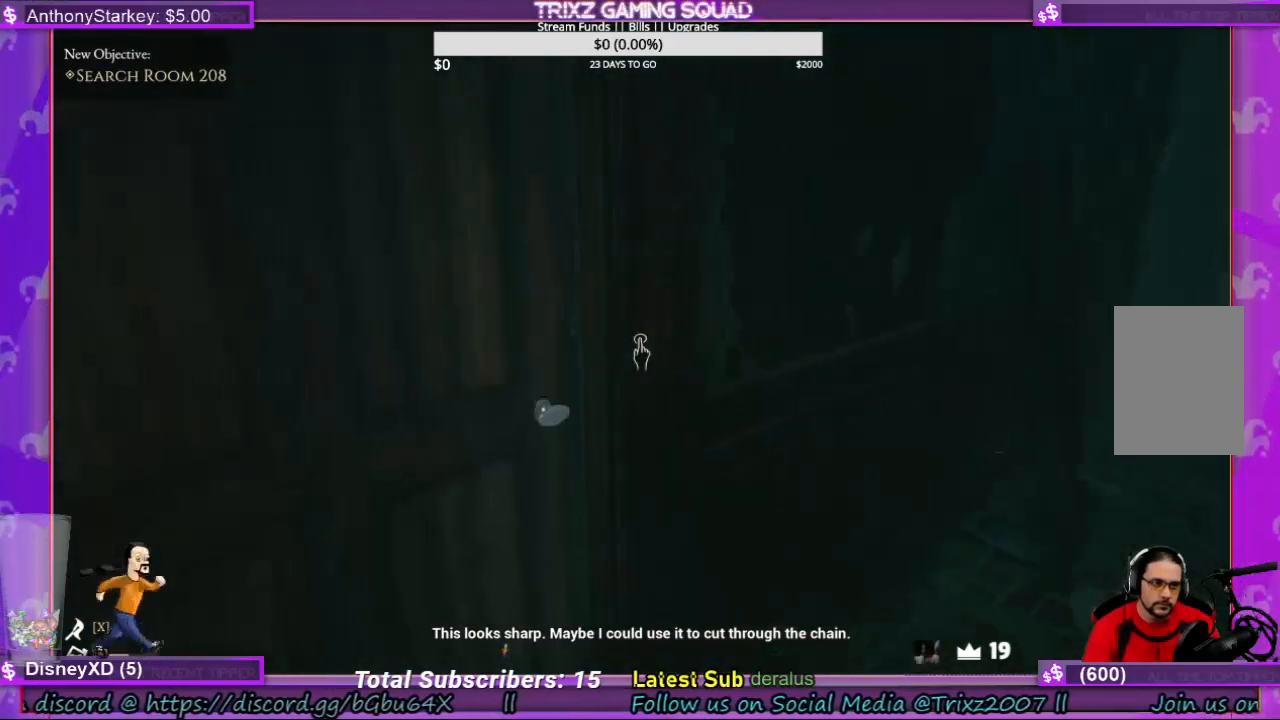
{"keys": [], "mouse": [], "events": [[167, "a", "down"], [234, "w", "up"], [334, "a", "up"]]}
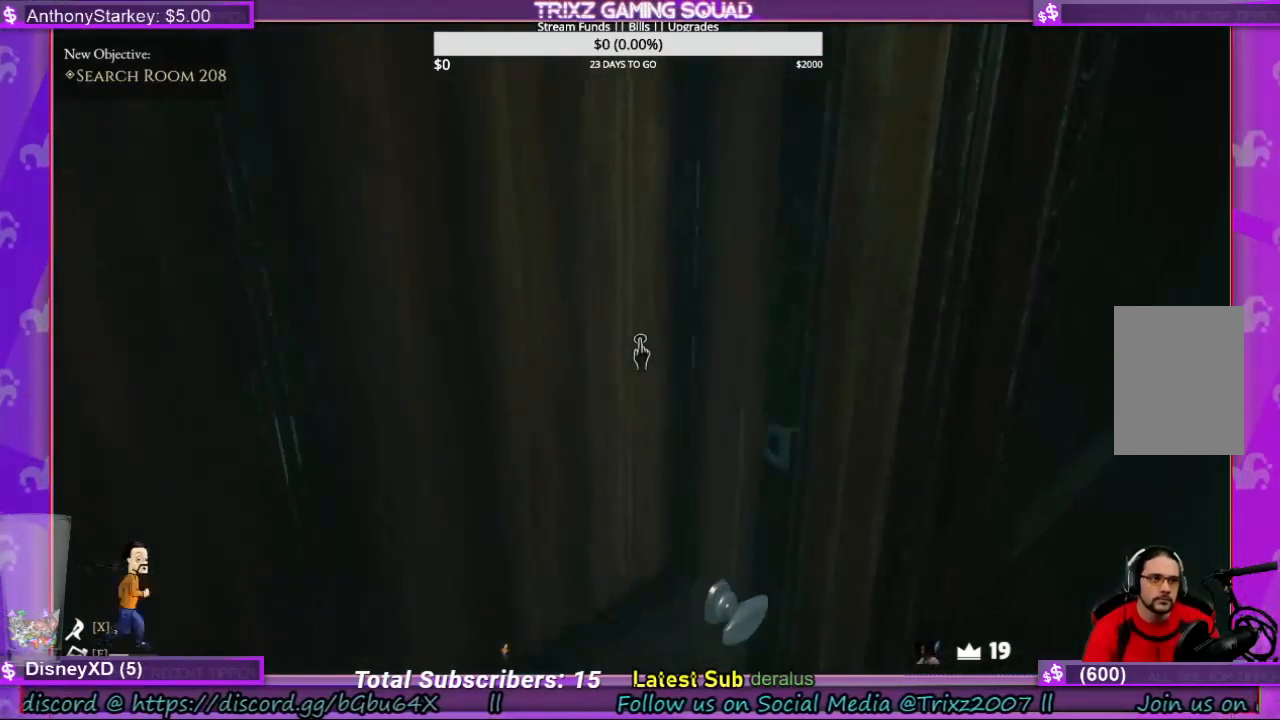
{"keys": [], "mouse": [], "events": [[167, "w", "down"], [467, "w", "up"]]}
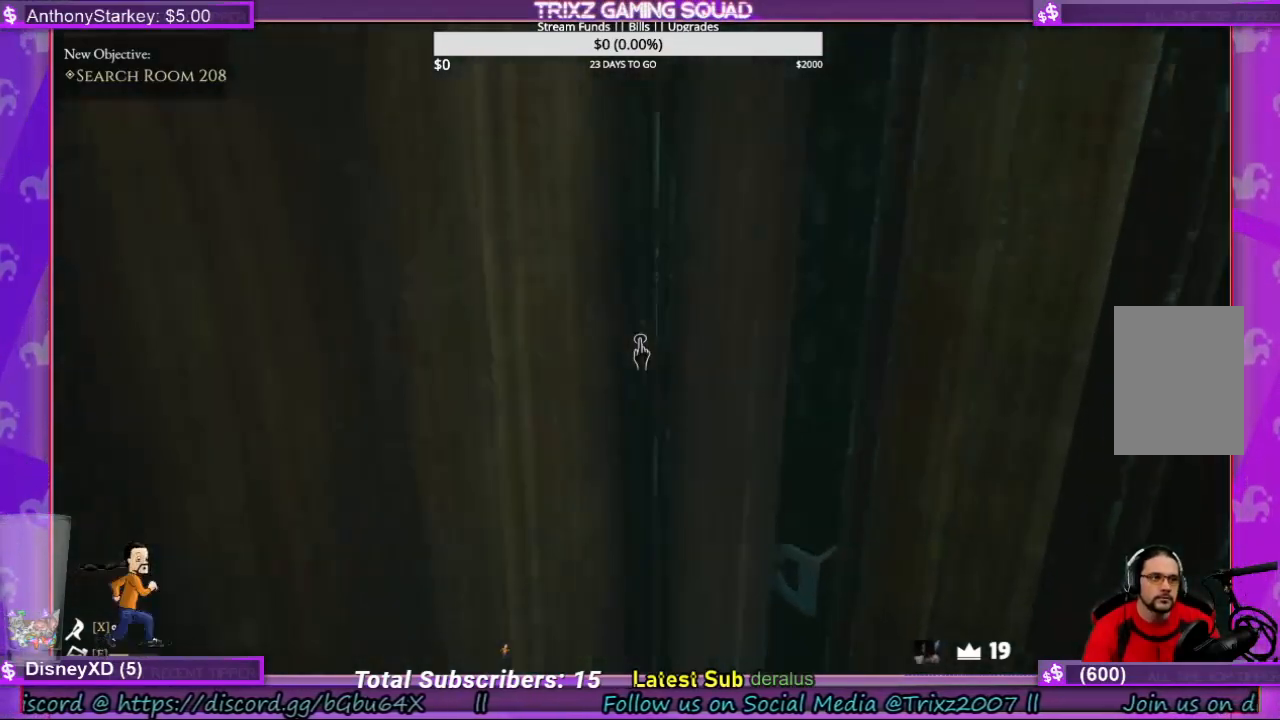
{"keys": [], "mouse": [], "events": [[100, "d", "down"], [234, "d", "up"], [367, "d", "down"], [500, "d", "up"]]}
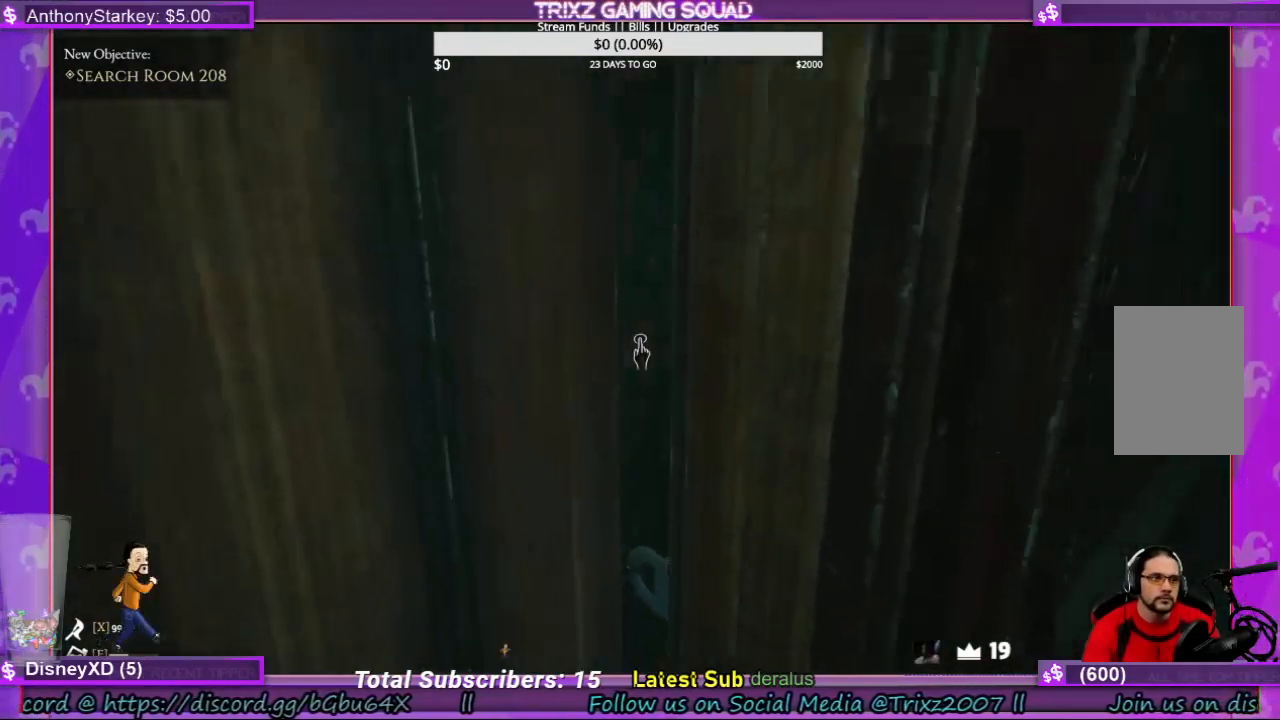
{"keys": [], "mouse": [], "events": [[134, "d", "down"], [234, "d", "up"], [367, "d", "down"], [400, "d", "up"]]}
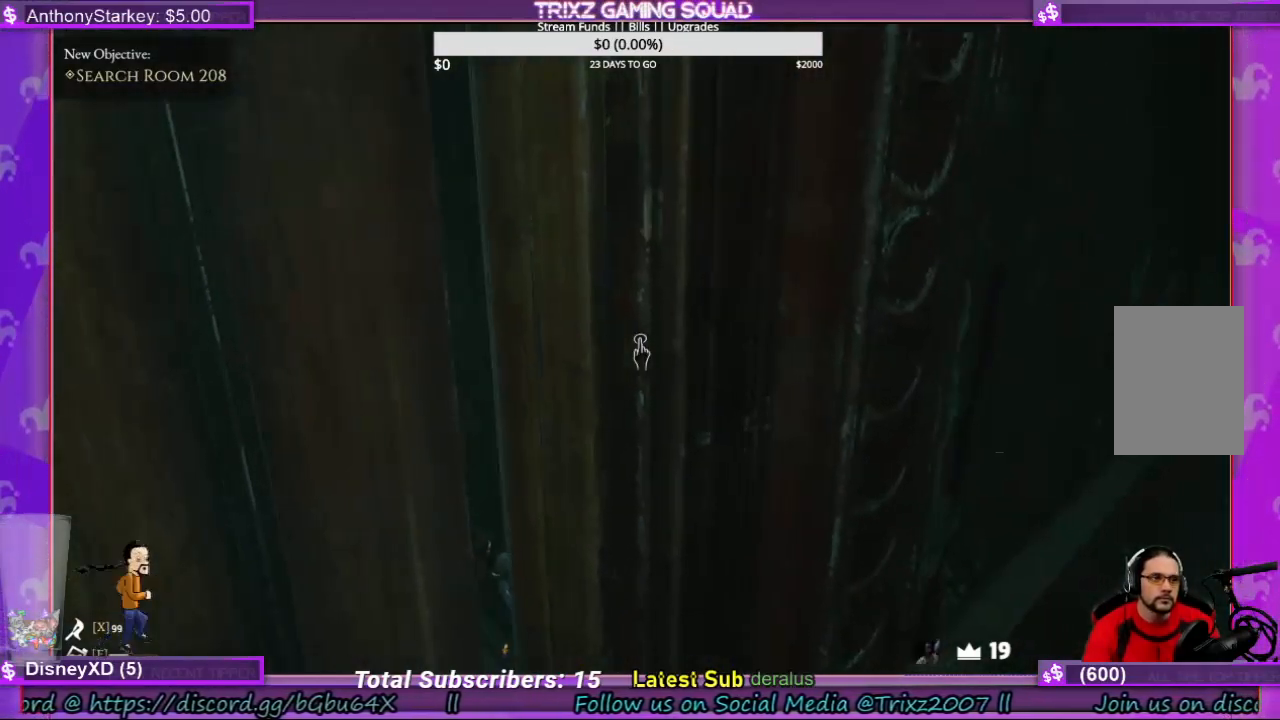
{"keys": ["a", "s"], "mouse": [], "events": [[400, "a", "down"], [400, "s", "down"]]}
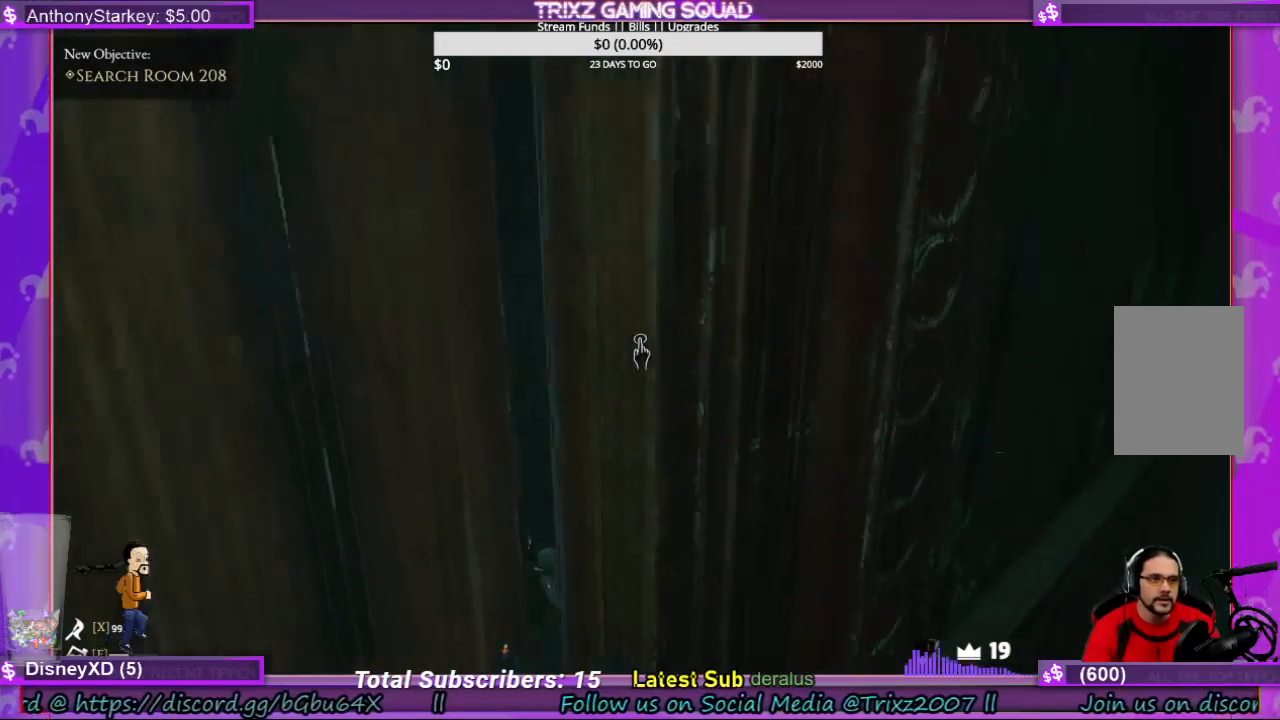
{"keys": [], "mouse": [], "events": [[200, "a", "up"], [200, "s", "up"]]}
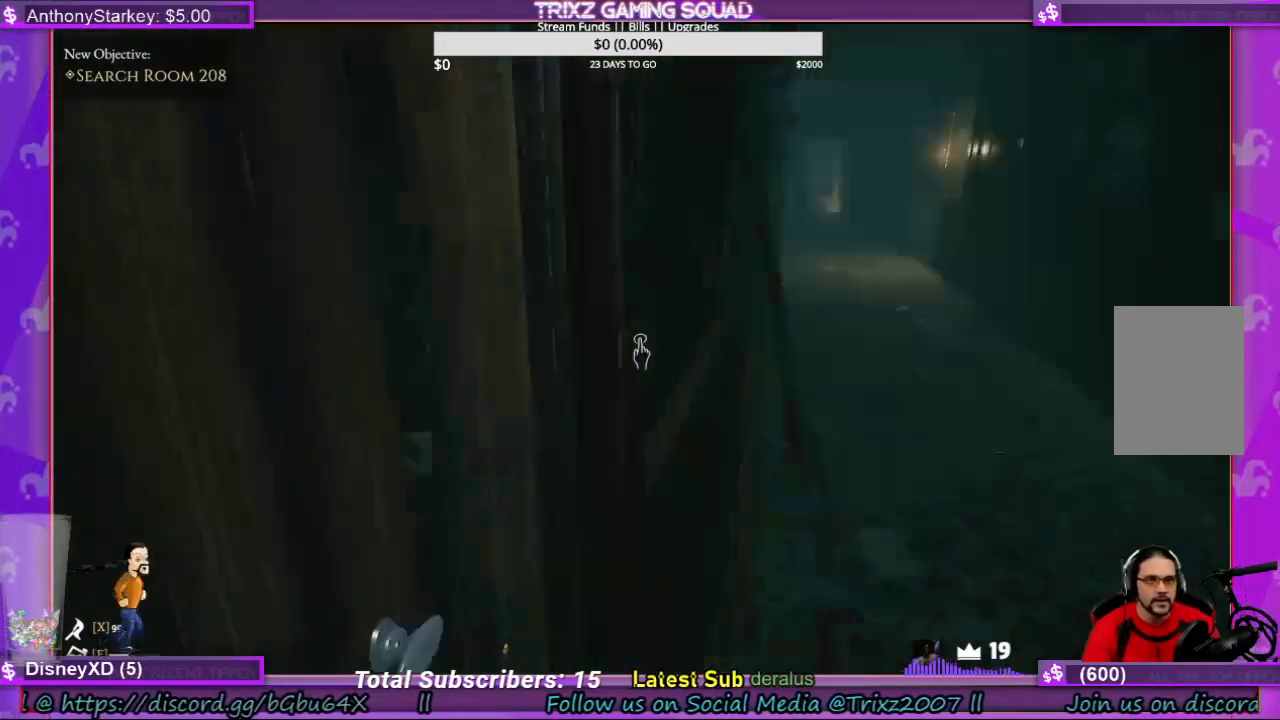
{"keys": ["w"], "mouse": [], "events": [[500, "w", "down"]]}
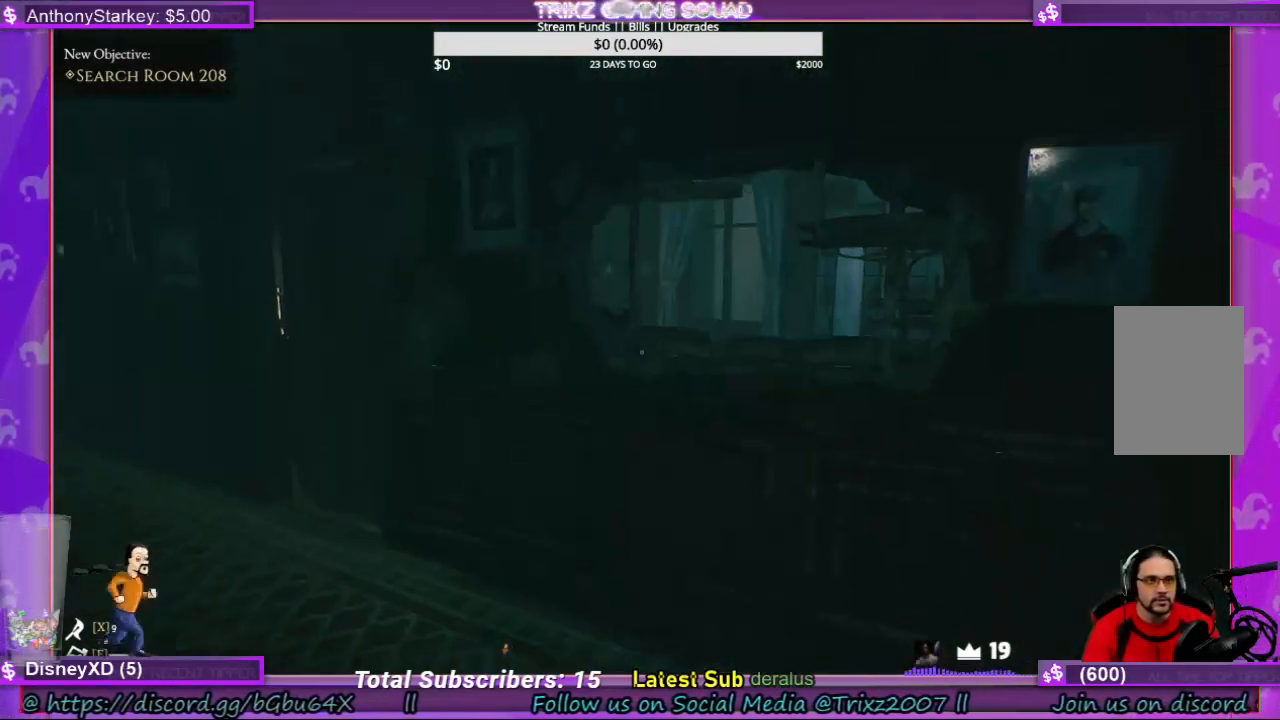
{"keys": ["a", "shift", "w"], "mouse": [], "events": [[100, "shift", "down"], [134, "a", "down"]]}
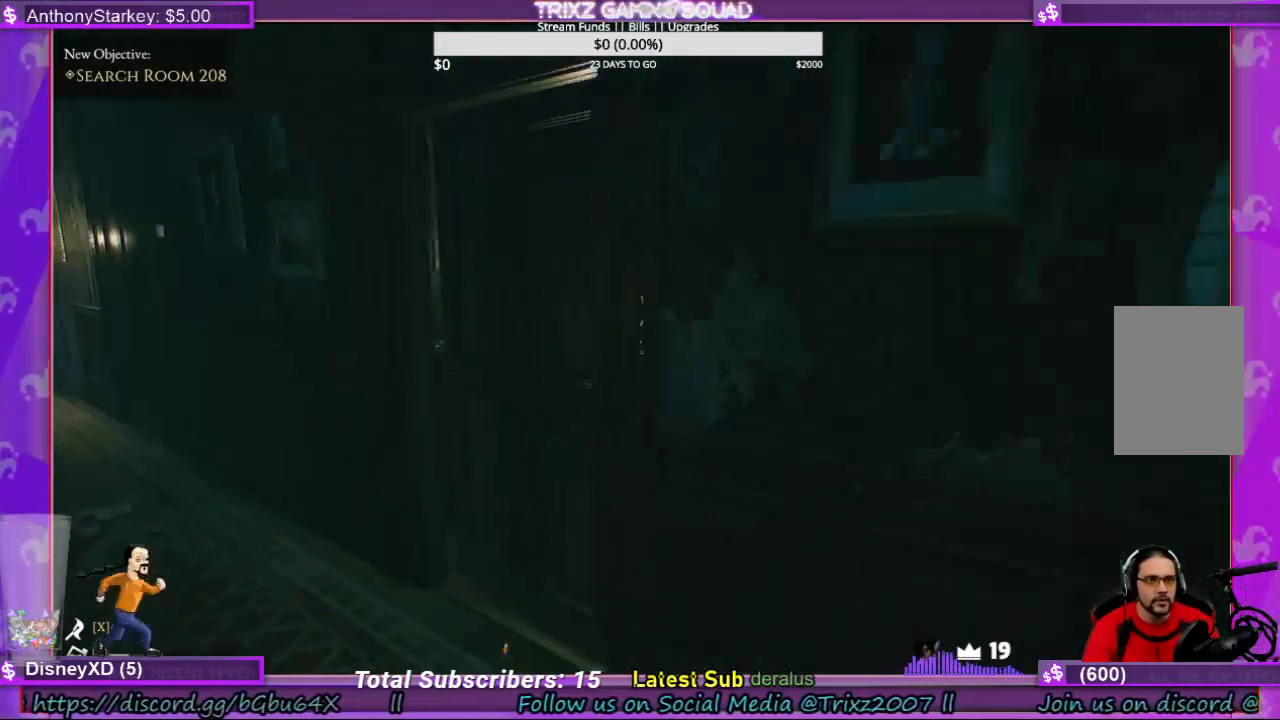
{"keys": [], "mouse": [], "events": [[300, "shift", "up"], [334, "a", "up"], [334, "w", "up"]]}
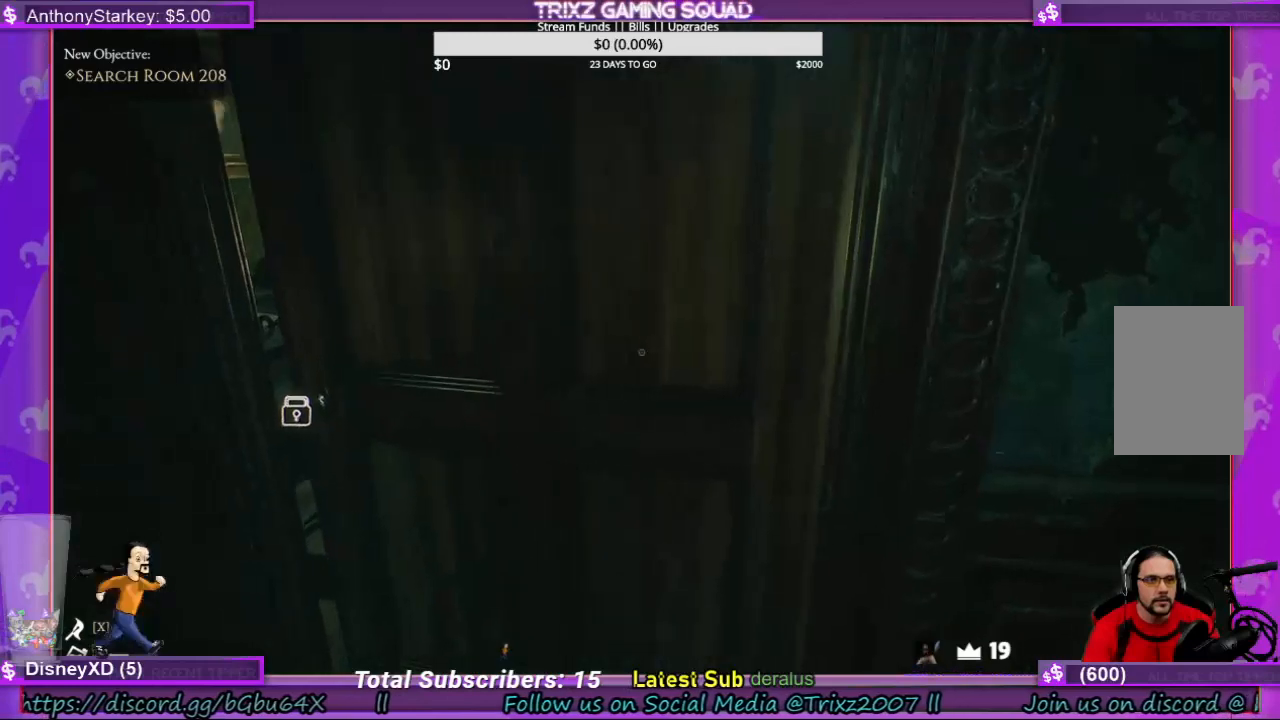
{"keys": [], "mouse": ["left"], "events": [[267, "mouse_left", "down"]]}
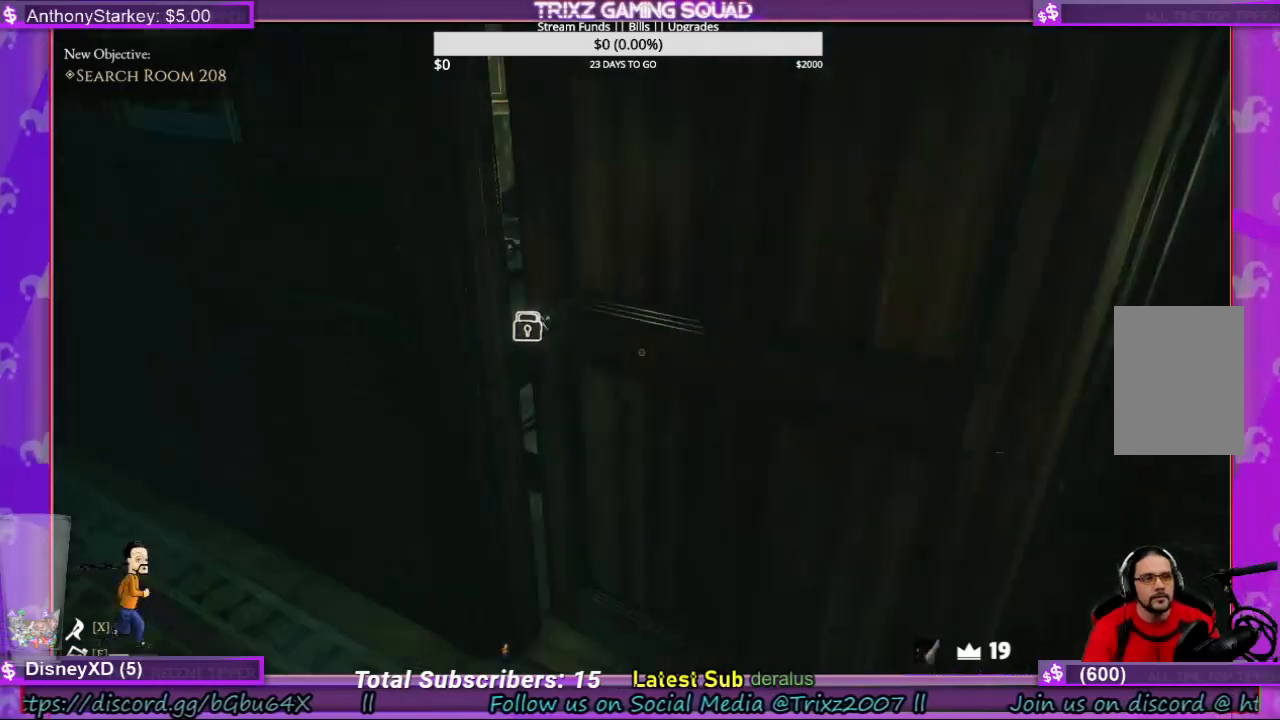
{"keys": [], "mouse": [], "events": [[67, "mouse_left", "up"]]}
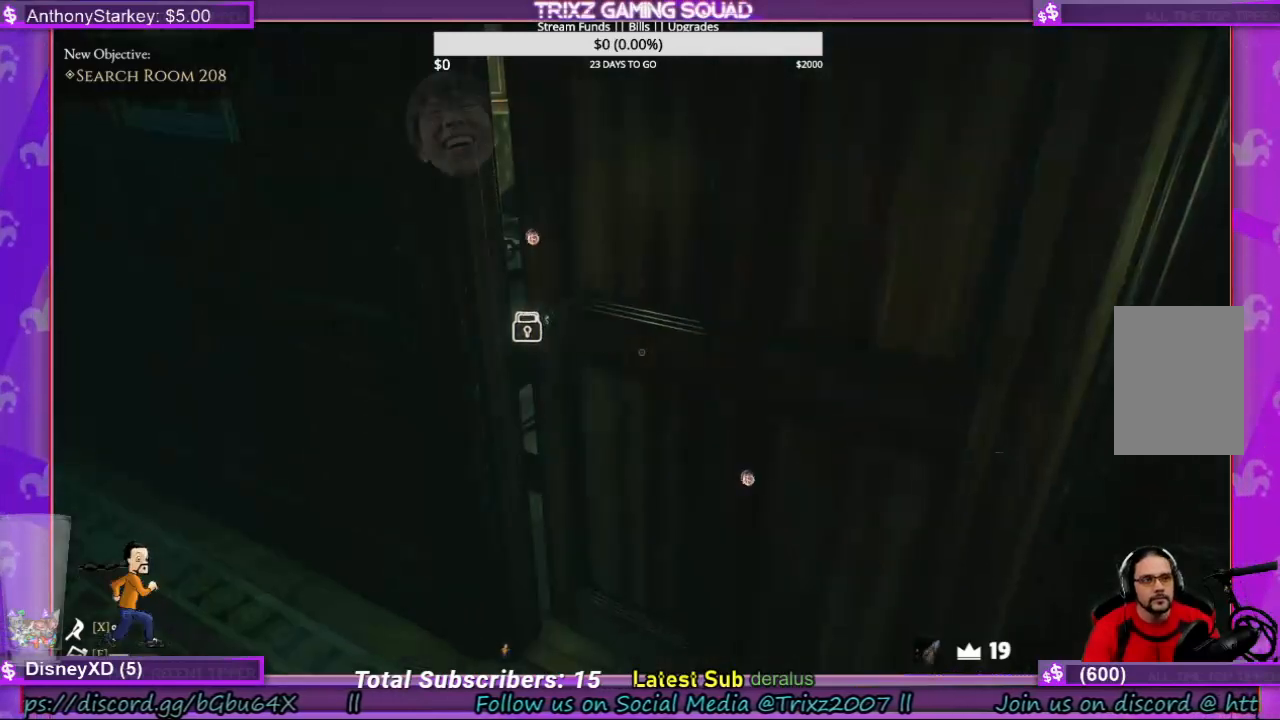
{"keys": ["w"], "mouse": [], "events": [[267, "w", "down"], [400, "w", "up"], [467, "w", "down"]]}
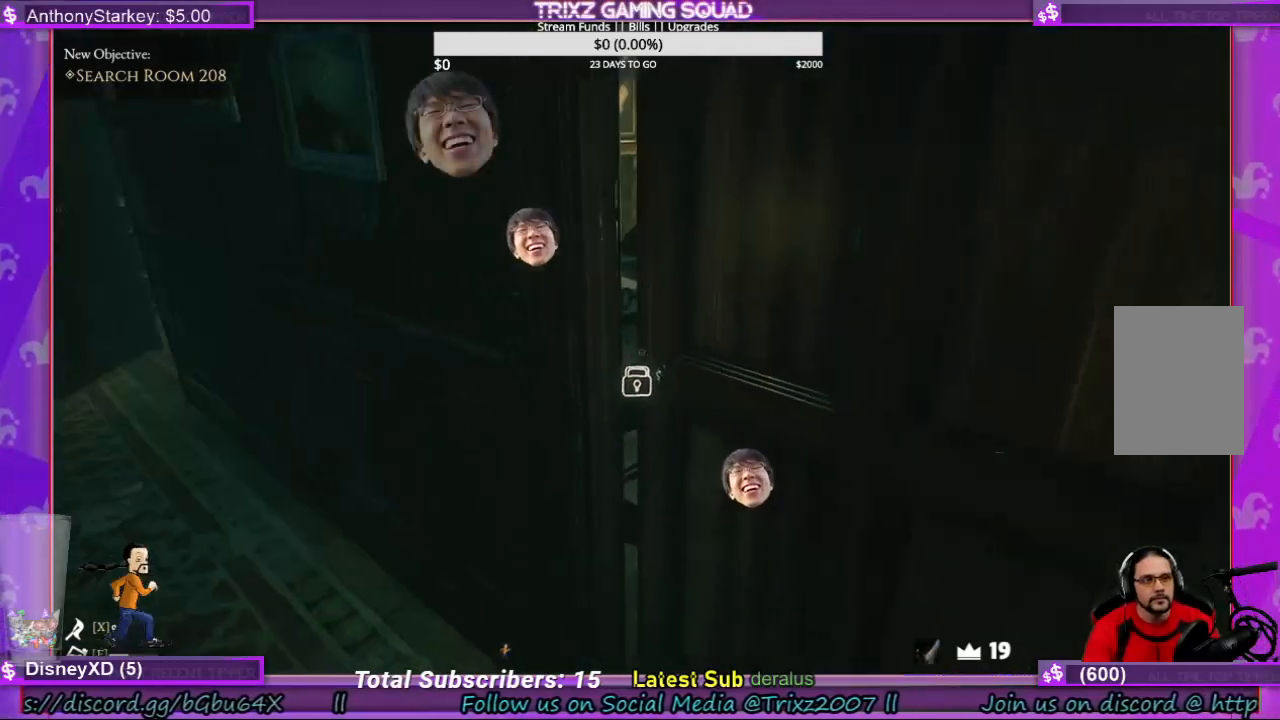
{"keys": [], "mouse": [], "events": [[367, "w", "up"]]}
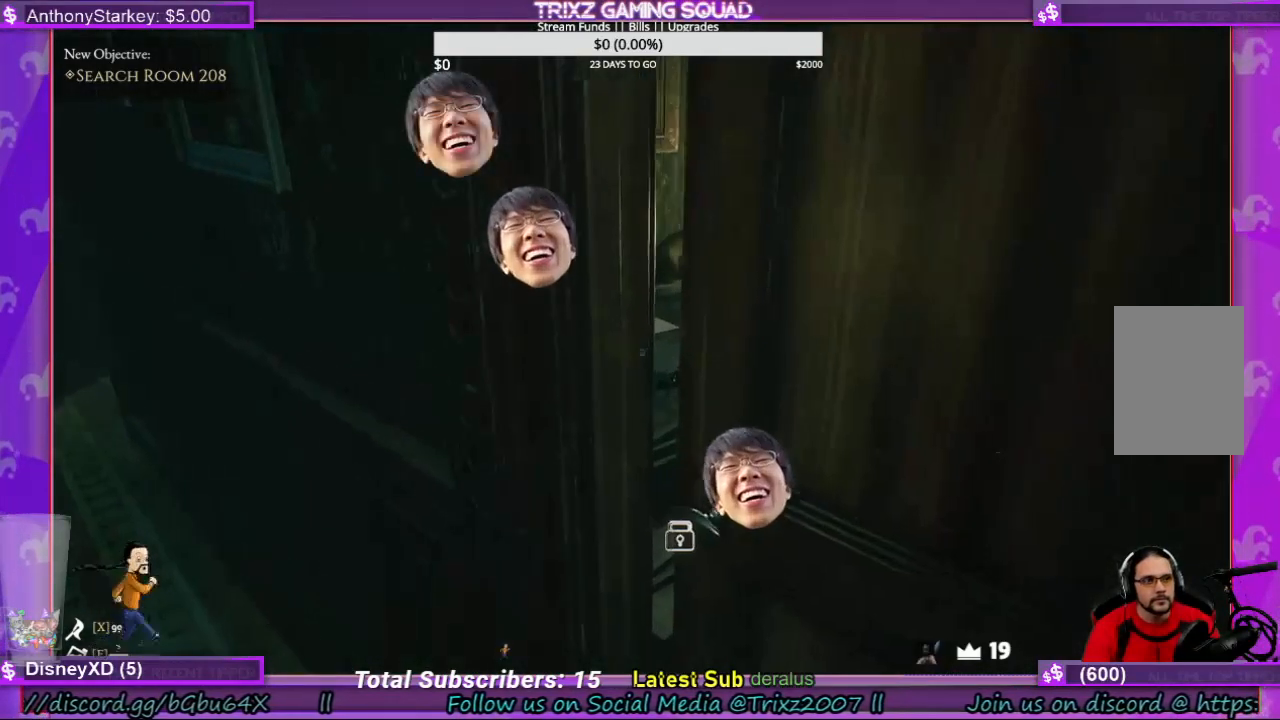
{"keys": [], "mouse": [], "events": []}
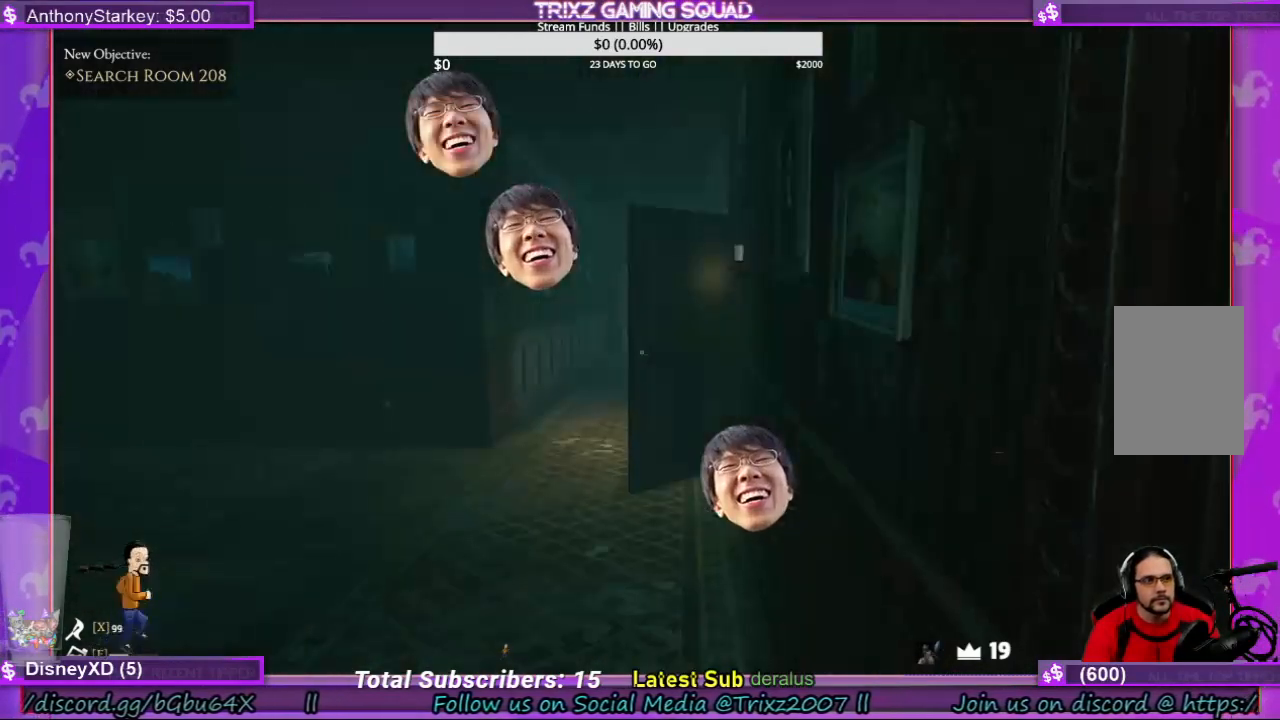
{"keys": [], "mouse": [], "events": []}
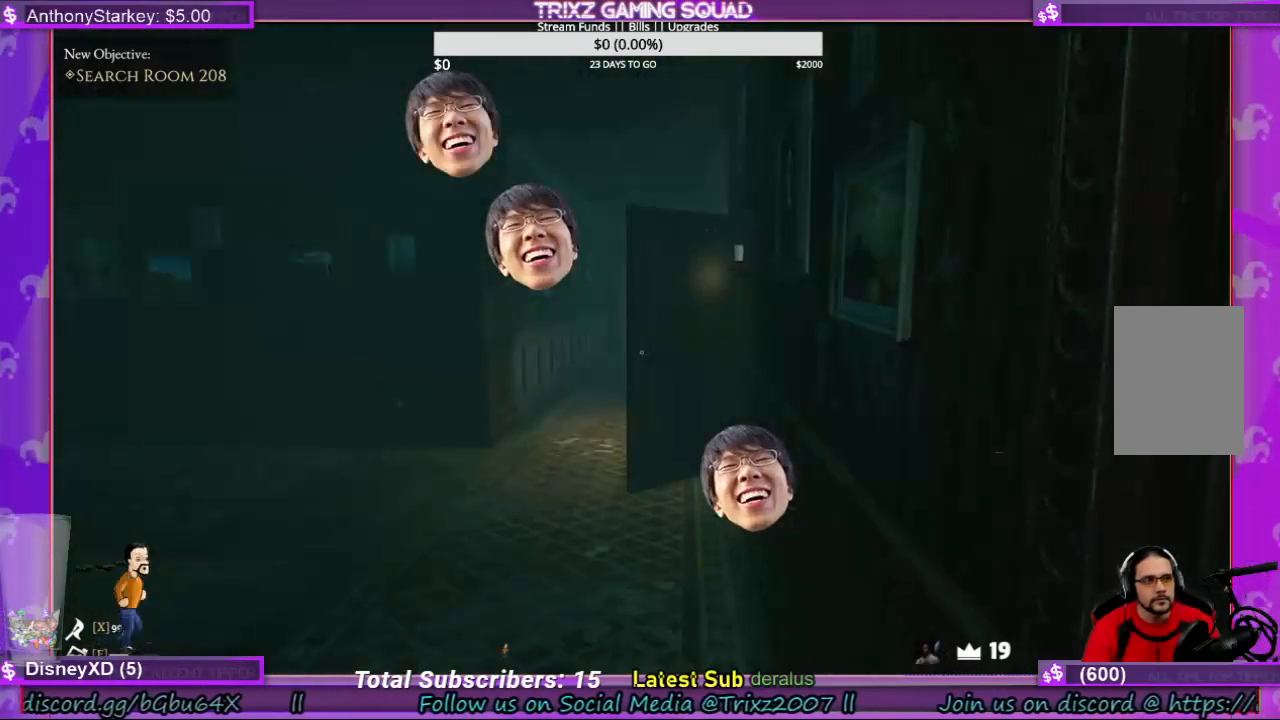
{"keys": [], "mouse": [], "events": []}
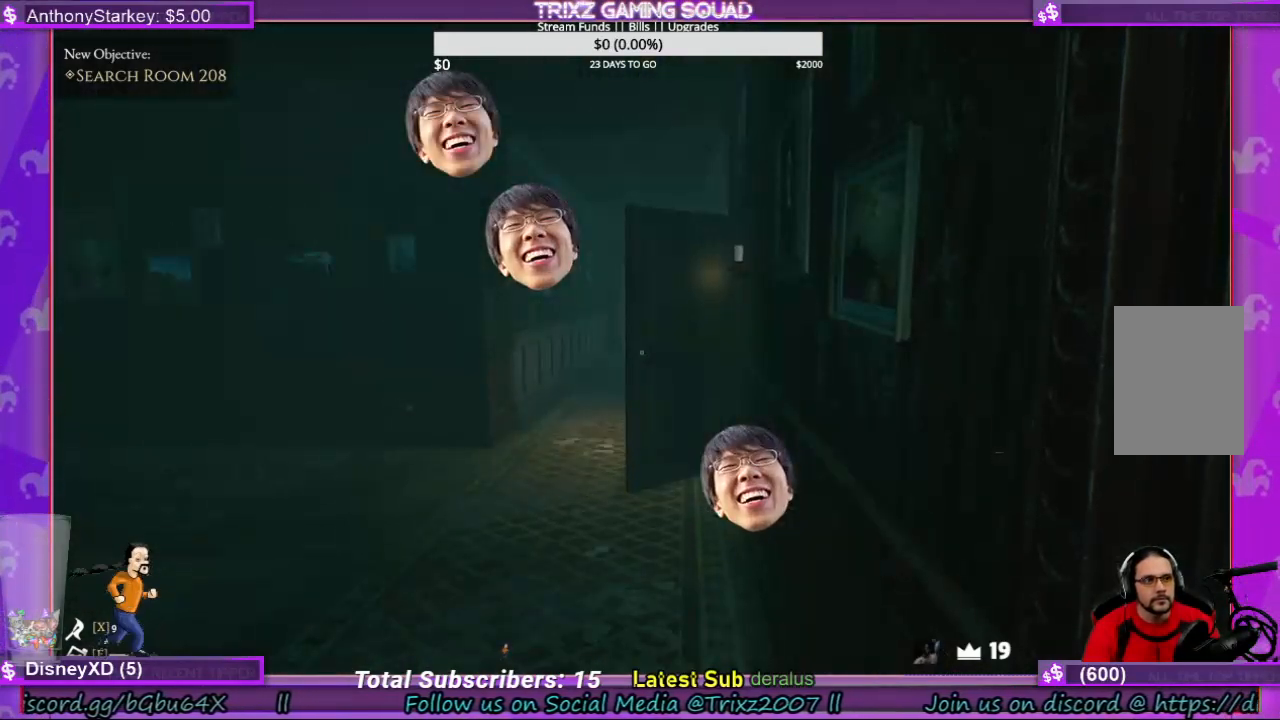
{"keys": ["a", "s"], "mouse": [], "events": [[300, "s", "down"], [367, "a", "down"]]}
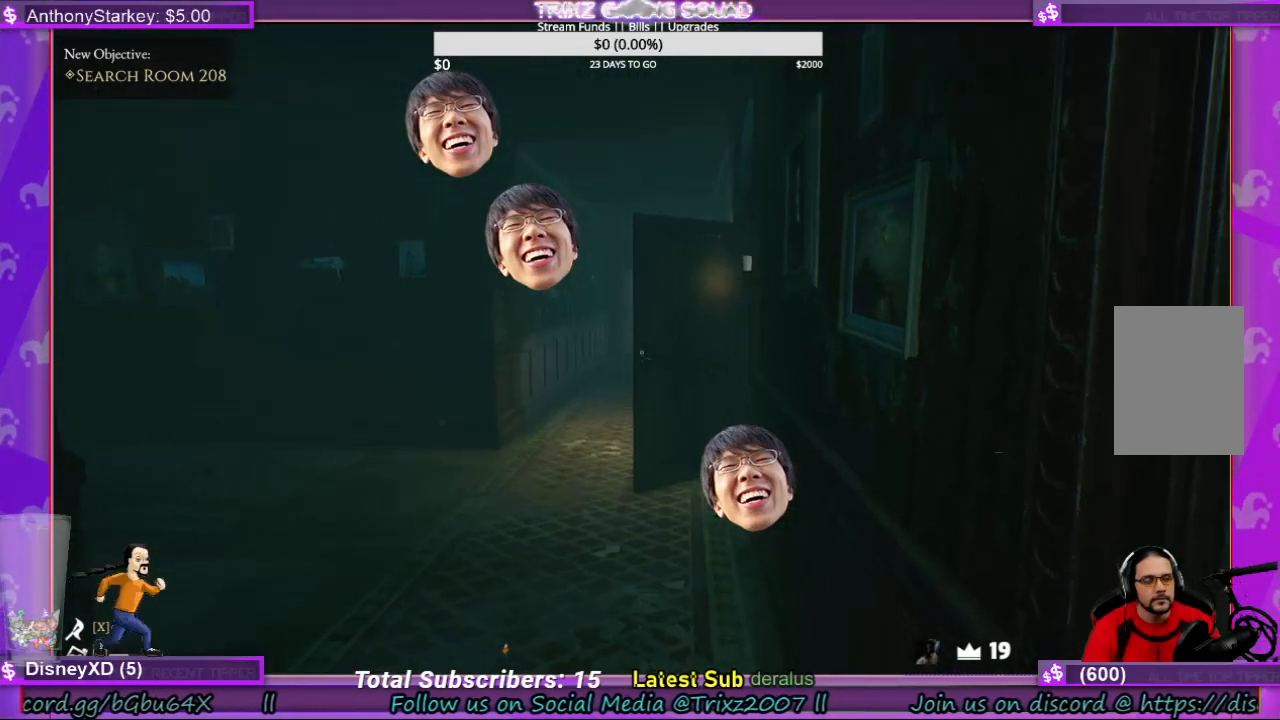
{"keys": [], "mouse": [], "events": [[367, "s", "up"], [400, "a", "up"]]}
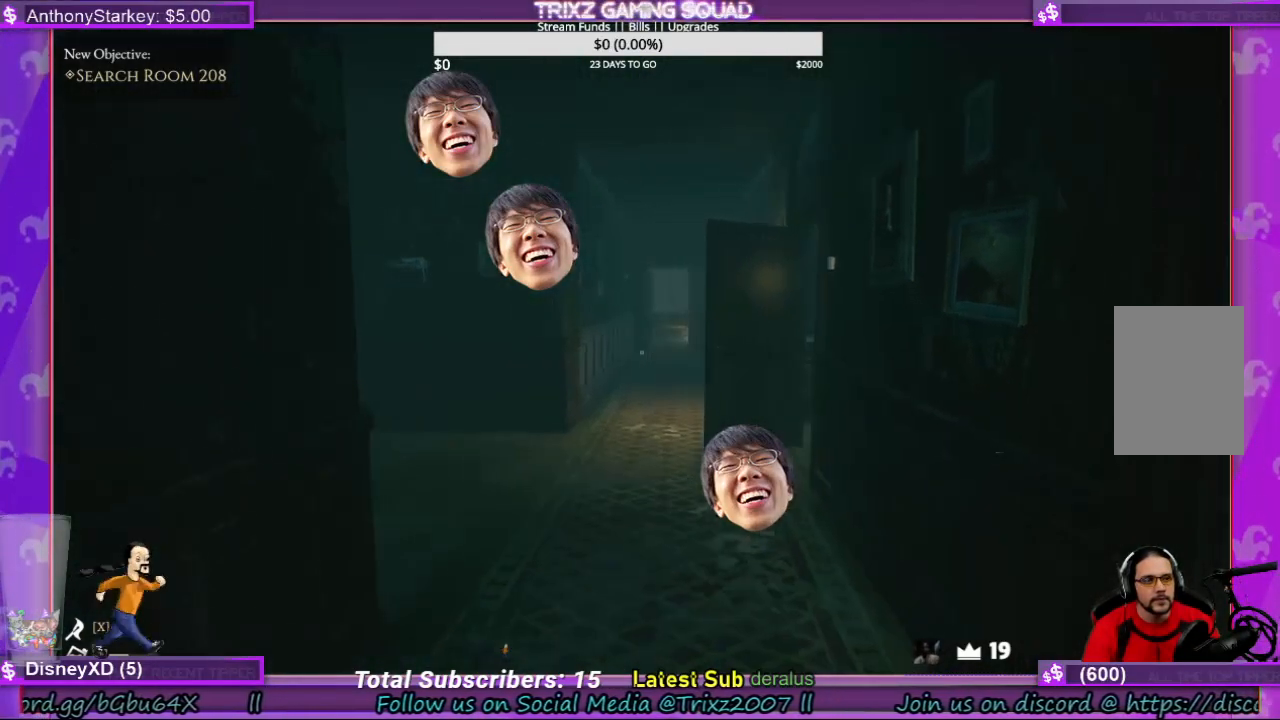
{"keys": ["shift", "w"], "mouse": [], "events": [[67, "w", "down"], [334, "shift", "down"]]}
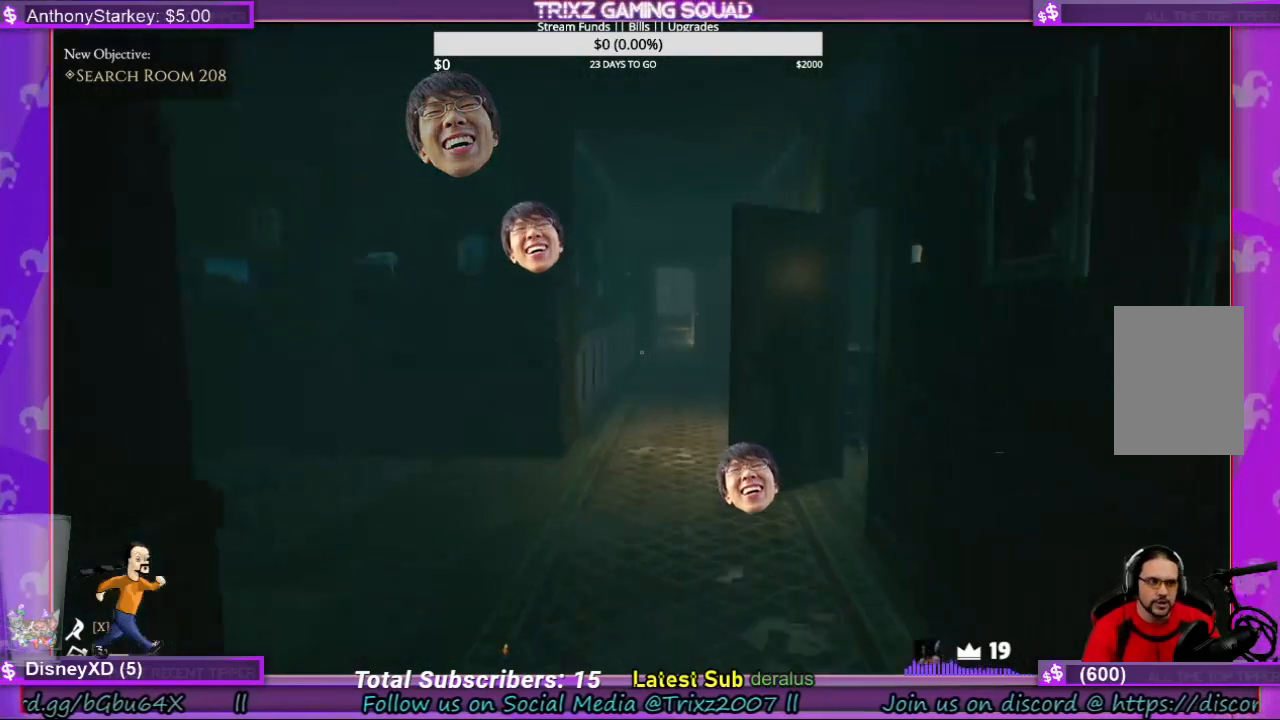
{"keys": ["w"], "mouse": [], "events": [[100, "d", "down"], [334, "shift", "up"], [500, "d", "up"]]}
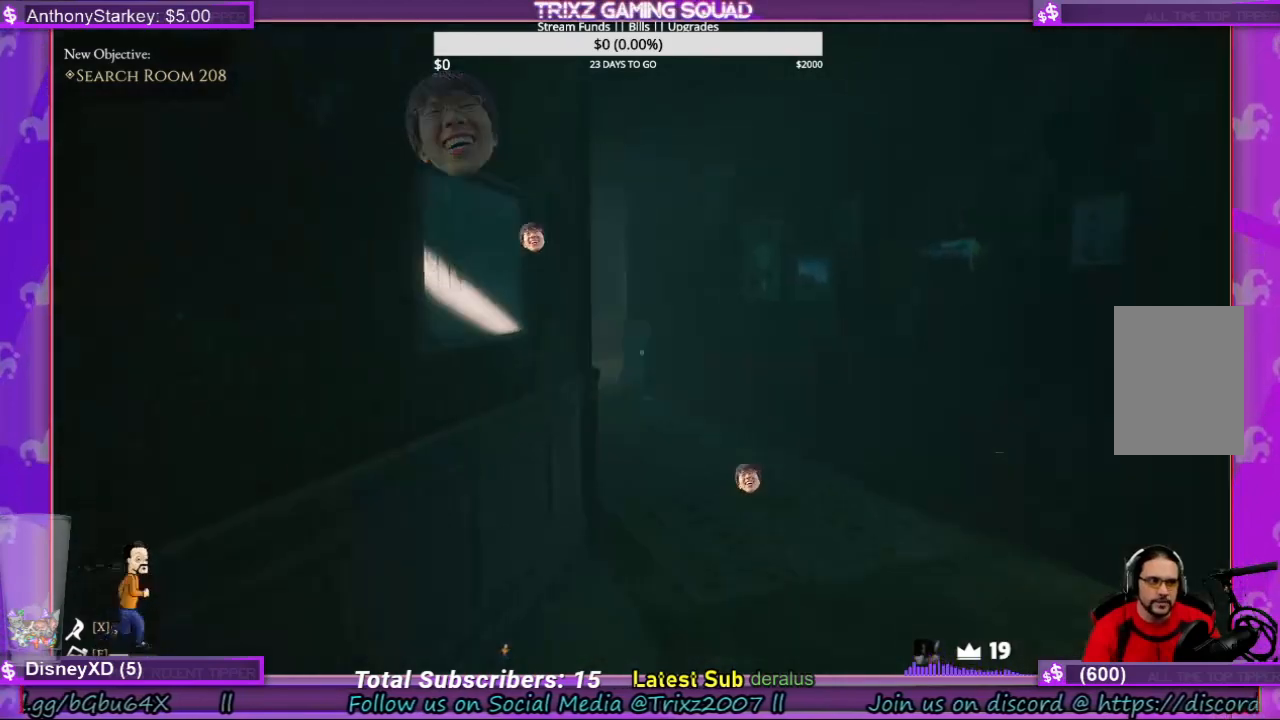
{"keys": ["a"], "mouse": [], "events": [[300, "w", "up"], [467, "a", "down"]]}
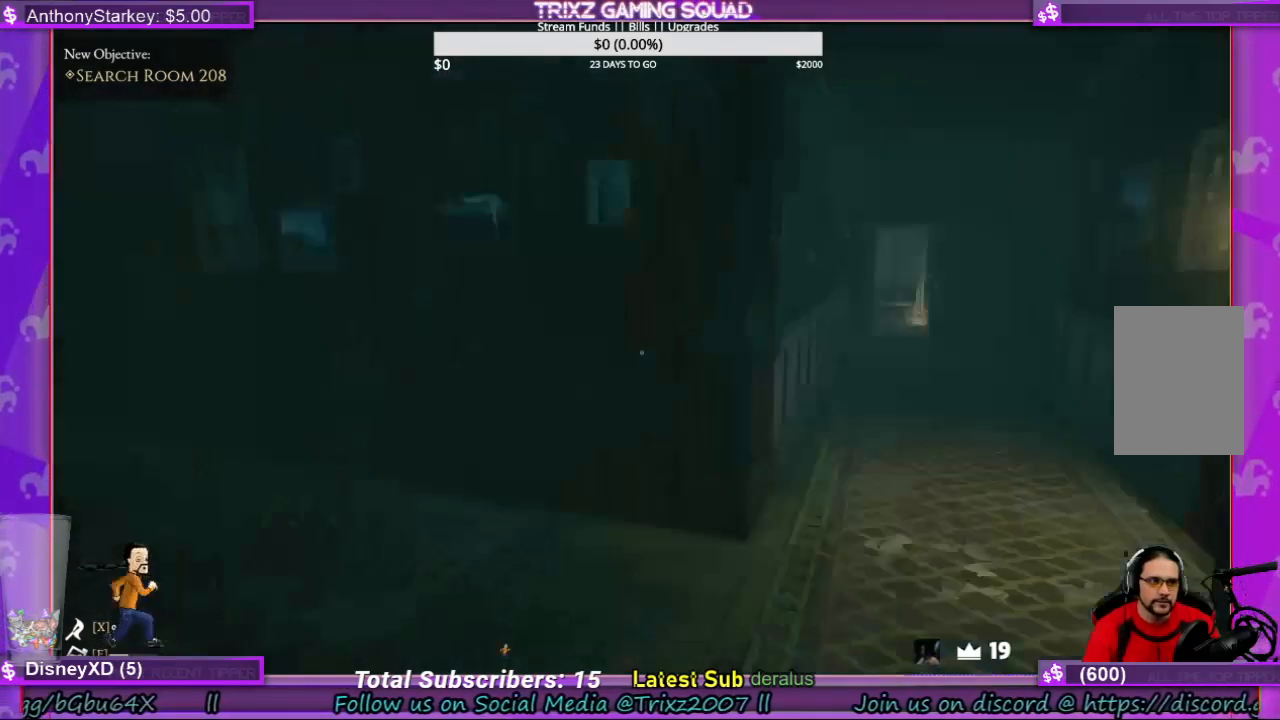
{"keys": ["a", "shift"], "mouse": [], "events": [[400, "shift", "down"]]}
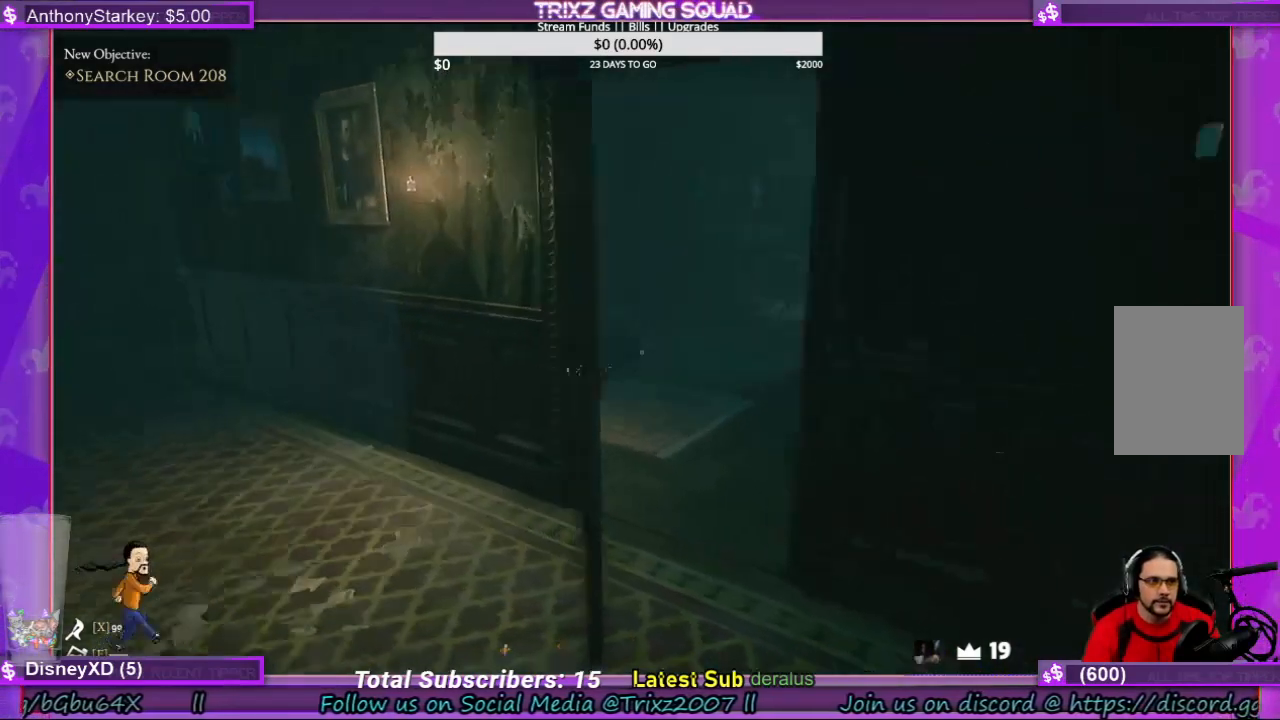
{"keys": ["d"], "mouse": [], "events": [[167, "a", "up"], [200, "shift", "up"], [300, "d", "down"]]}
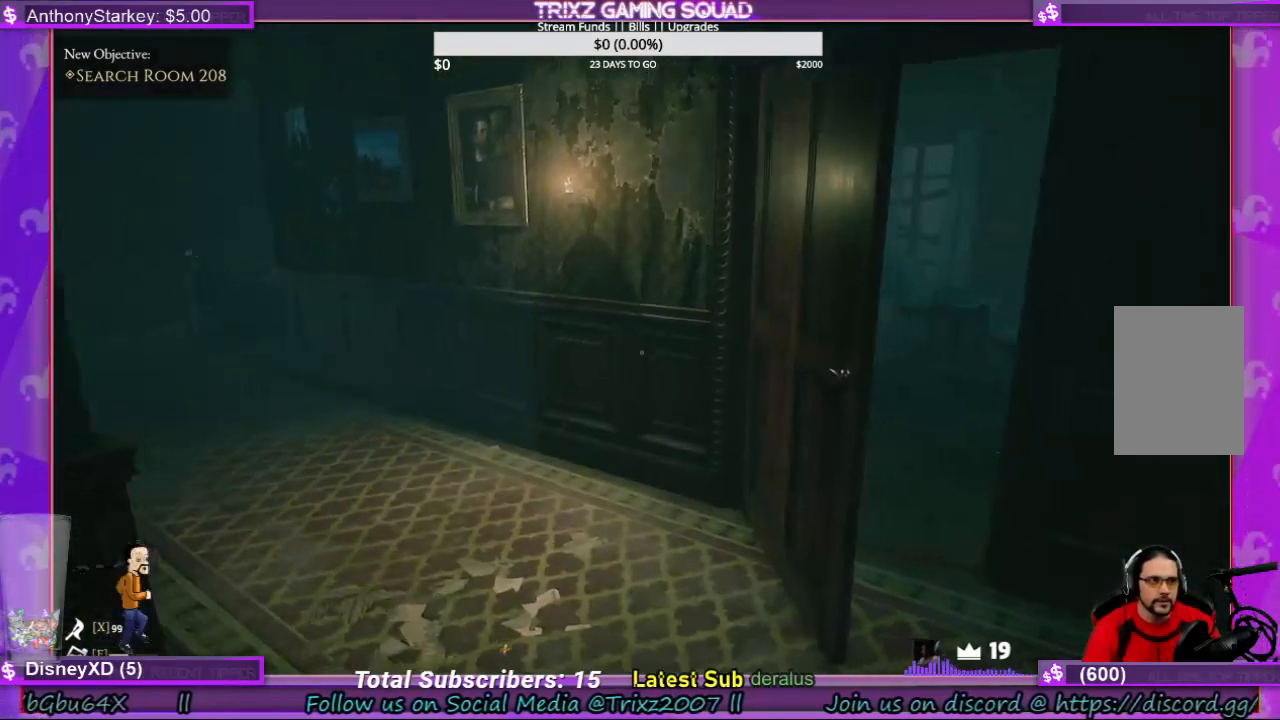
{"keys": ["shift", "w"], "mouse": [], "events": [[200, "w", "down"], [300, "shift", "down"], [434, "d", "up"]]}
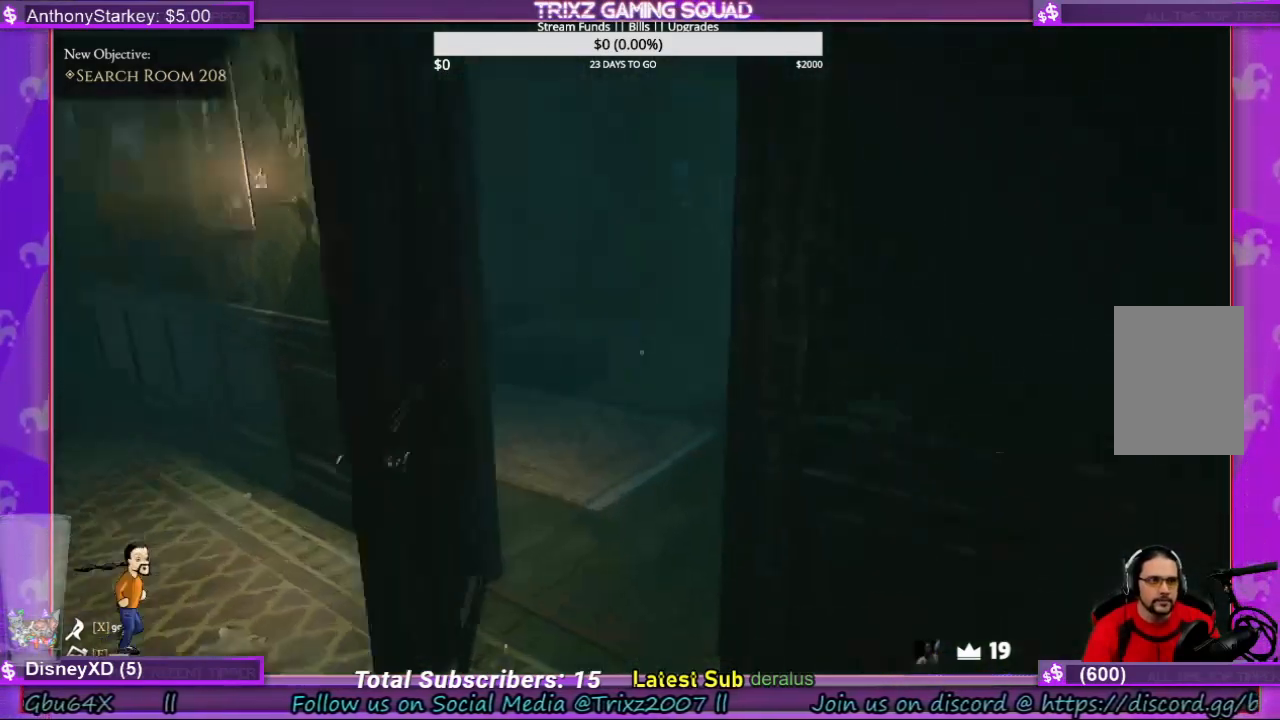
{"keys": [], "mouse": [], "events": [[234, "a", "down"], [400, "w", "up"], [434, "shift", "up"], [467, "a", "up"]]}
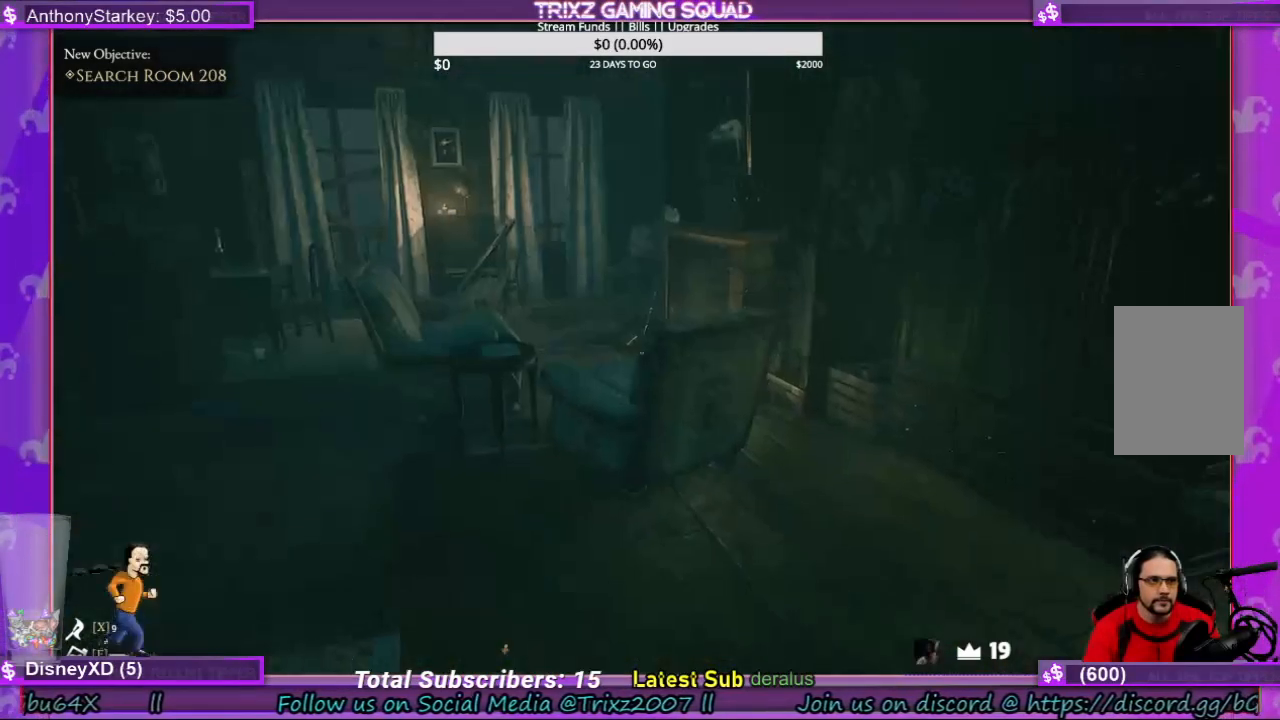
{"keys": [], "mouse": [], "events": []}
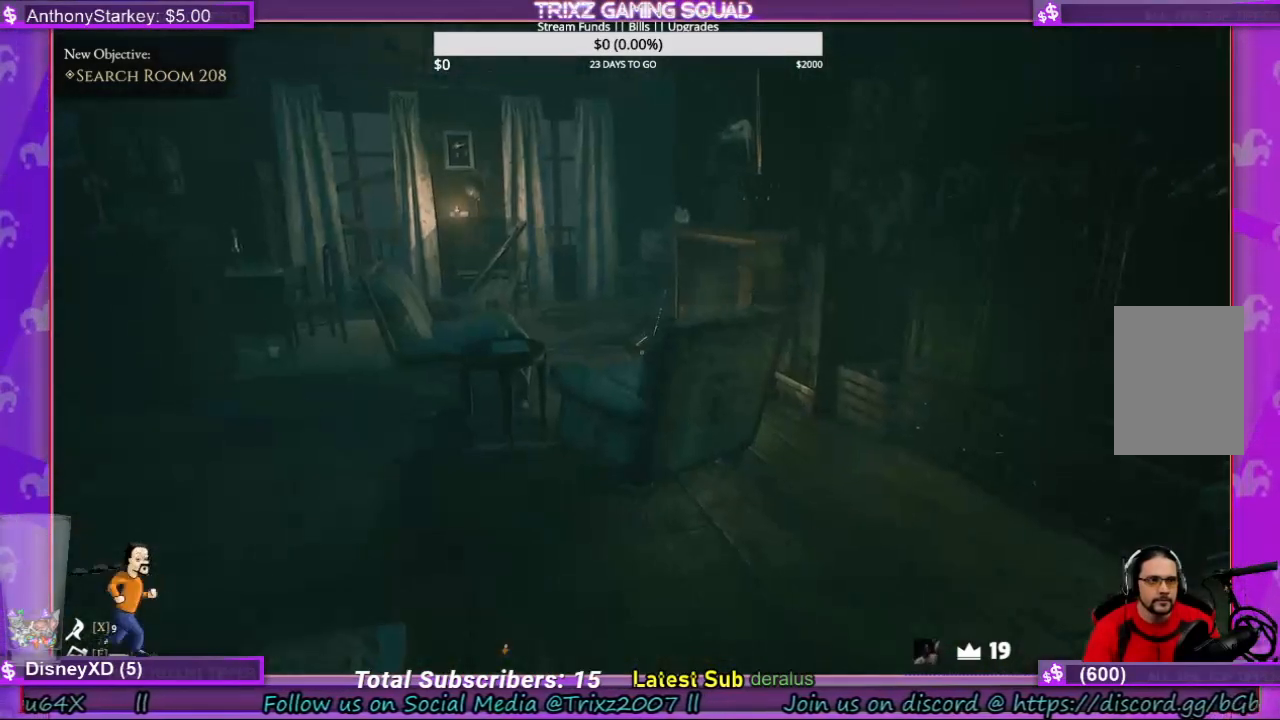
{"keys": [], "mouse": [], "events": []}
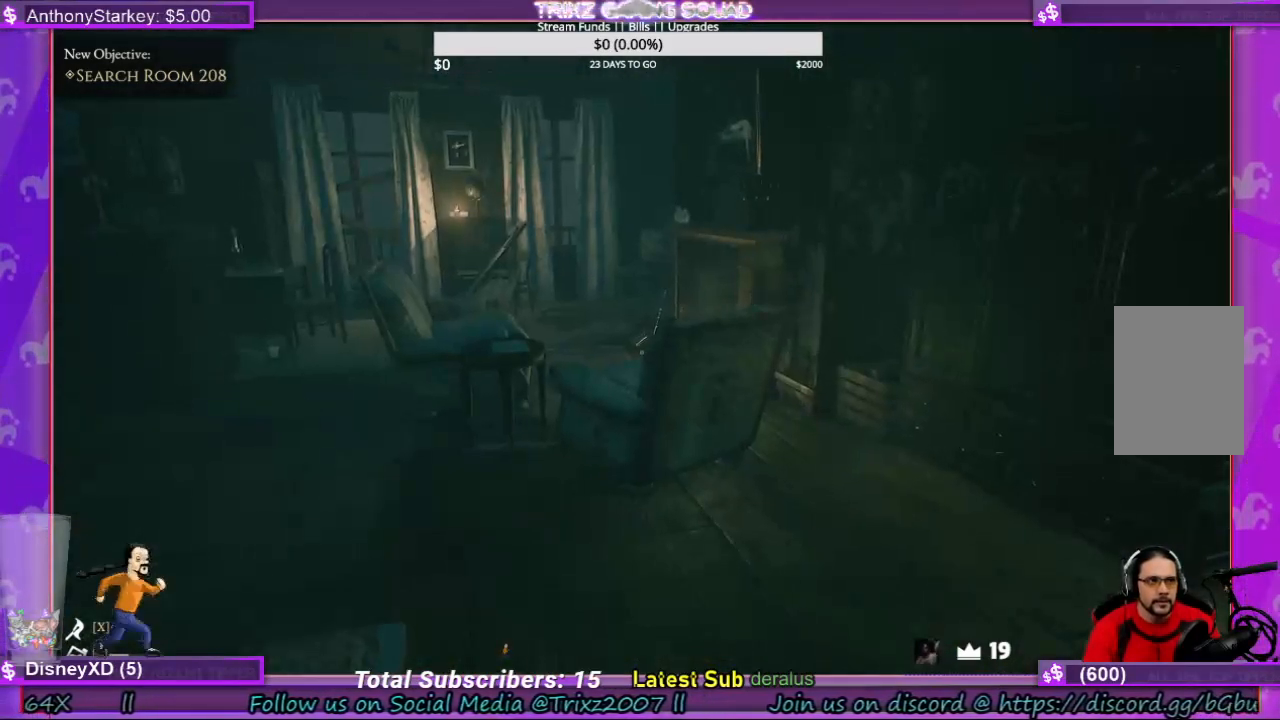
{"keys": [], "mouse": [], "events": []}
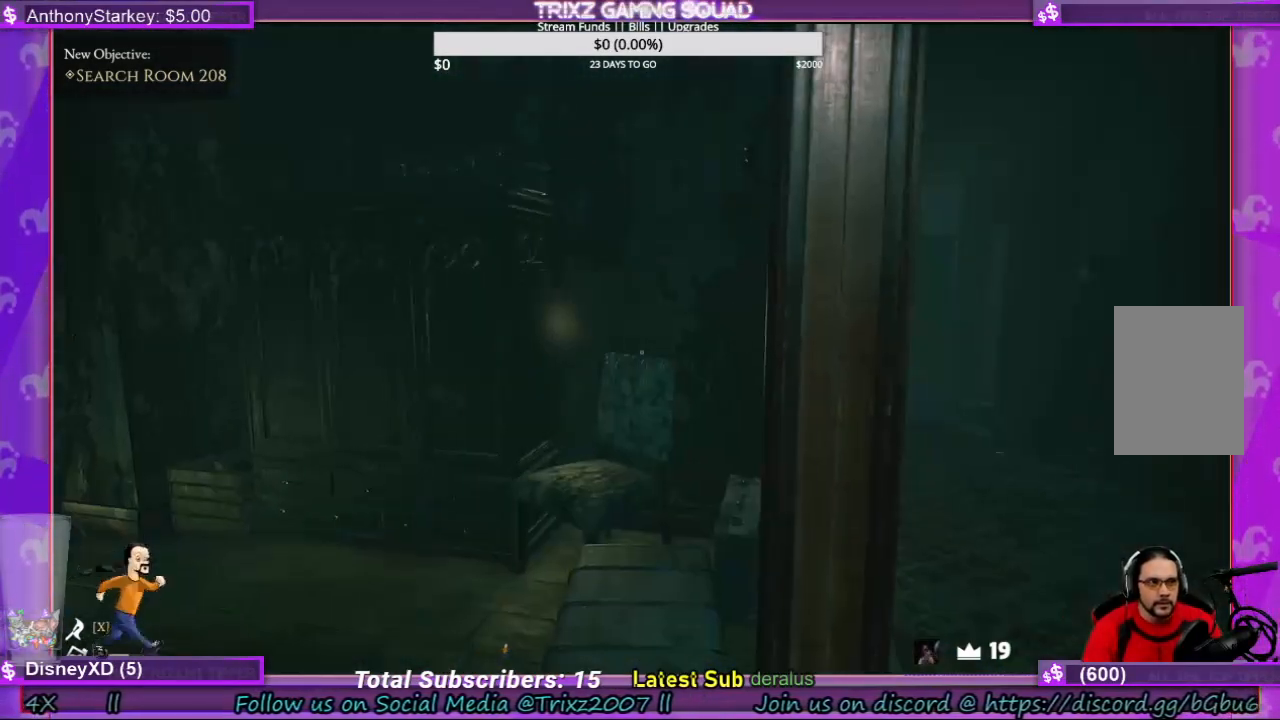
{"keys": [], "mouse": [], "events": []}